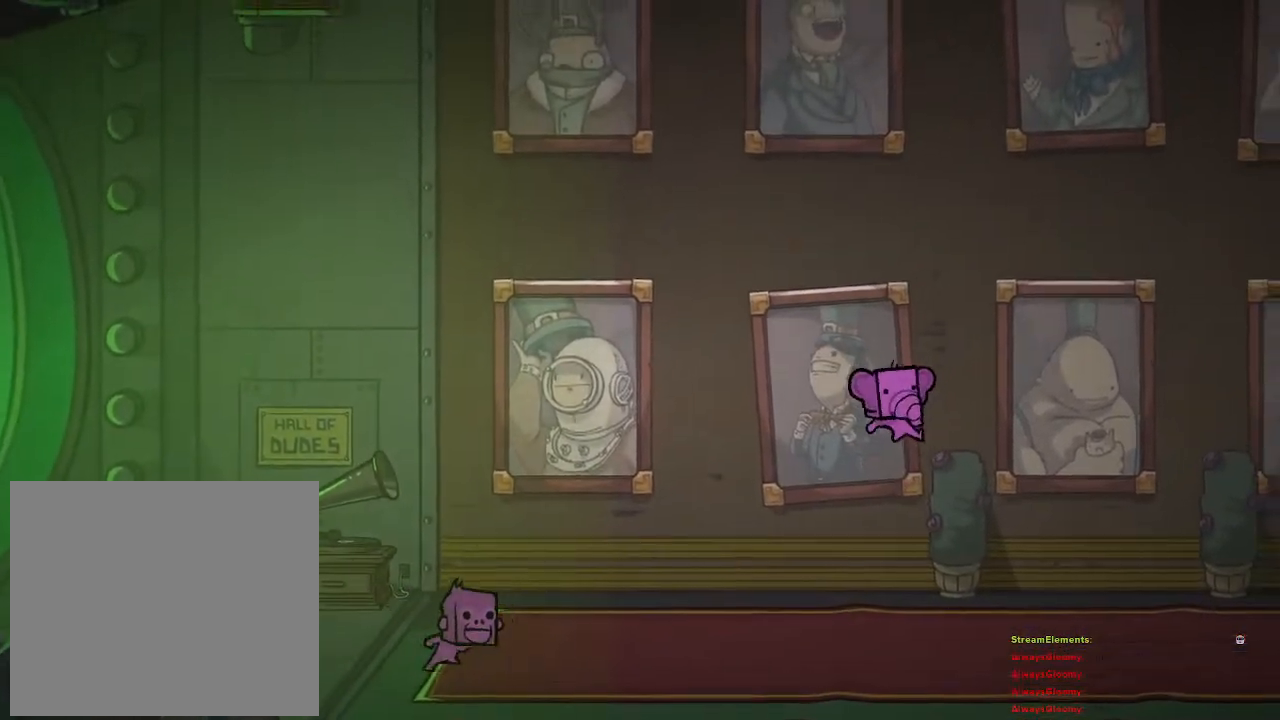
Gameplay with a controller (PlayStation layout); each line is a JSON object with the inputs held at the frame after it. "events" lists button and stick changes between this image and that frame as [ms after this image, input, new state], when the widget could be followed in between.
{"buttons": ["CROSS"], "left_stick": "right", "right_stick": "center", "events": [[150, "CROSS", "up"], [433, "left_stick", "right"], [467, "CROSS", "down"]]}
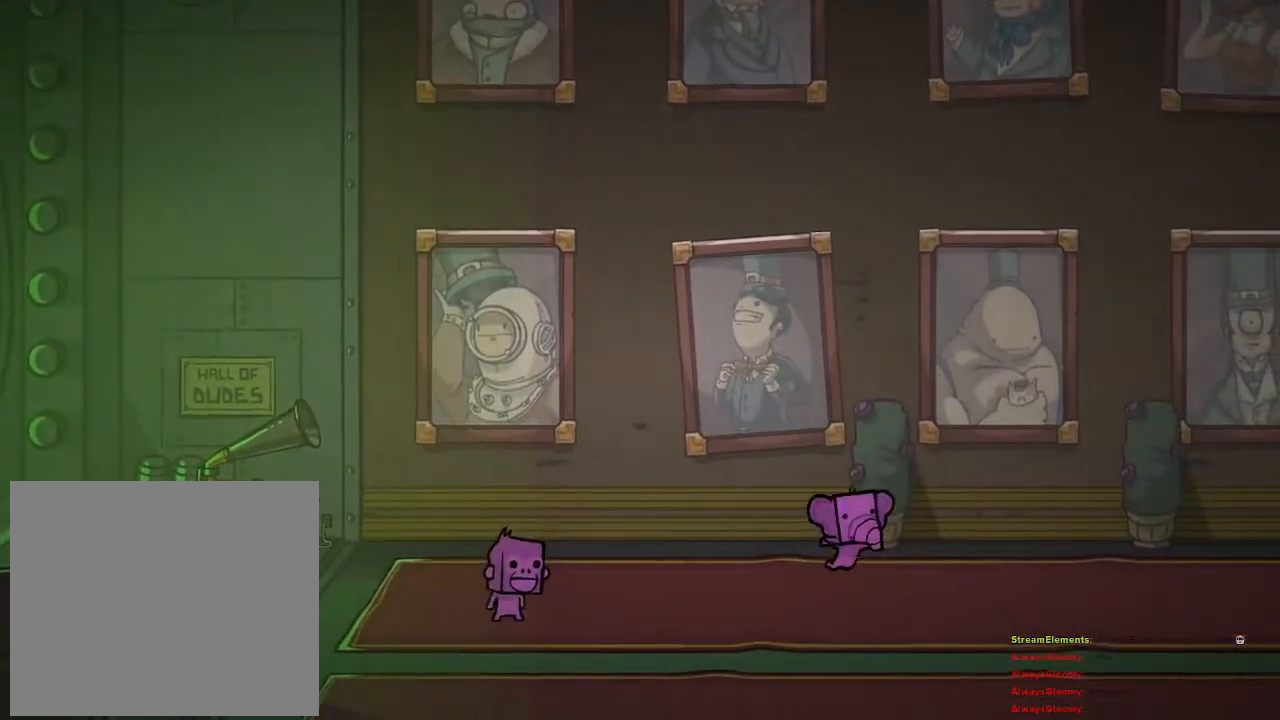
{"buttons": ["CROSS"], "left_stick": "center", "right_stick": "center", "events": [[117, "CROSS", "up"], [167, "left_stick", "center"], [217, "CROSS", "down"]]}
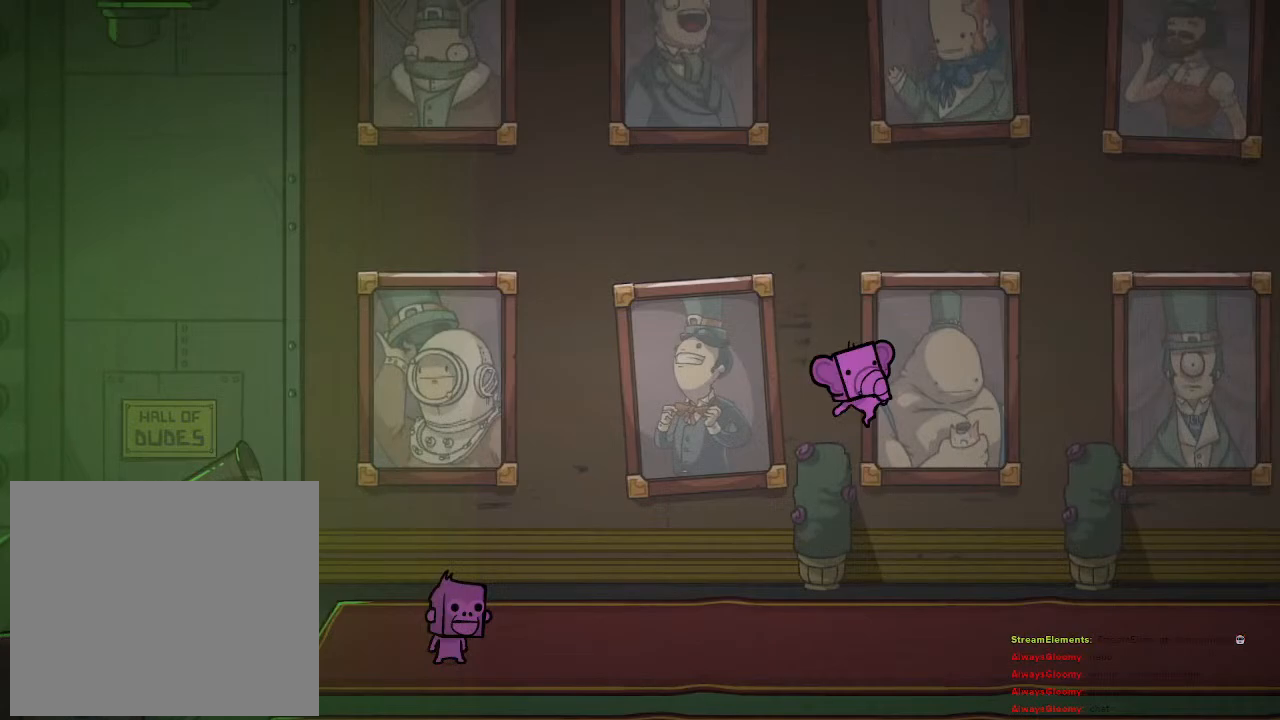
{"buttons": [], "left_stick": "right", "right_stick": "center", "events": [[67, "CROSS", "up"], [183, "left_stick", "right"]]}
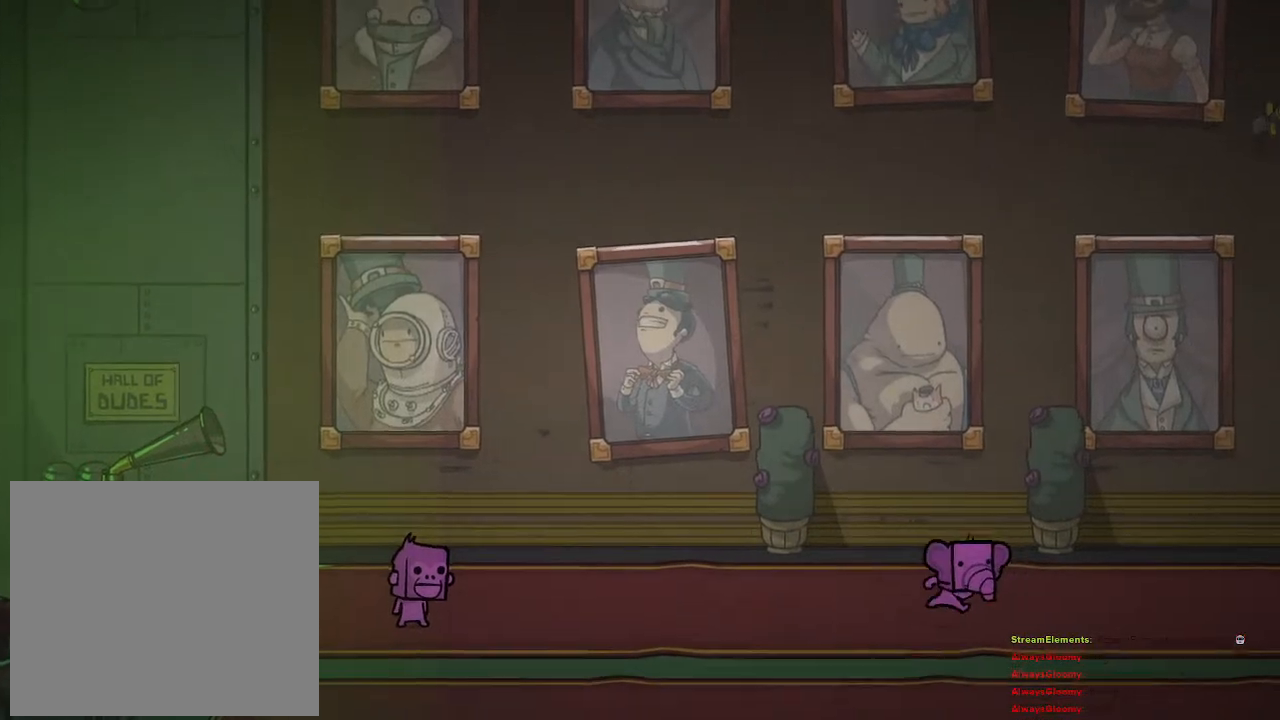
{"buttons": [], "left_stick": "center", "right_stick": "center", "events": [[67, "left_stick", "center"], [383, "left_stick", "left"], [467, "left_stick", "center"]]}
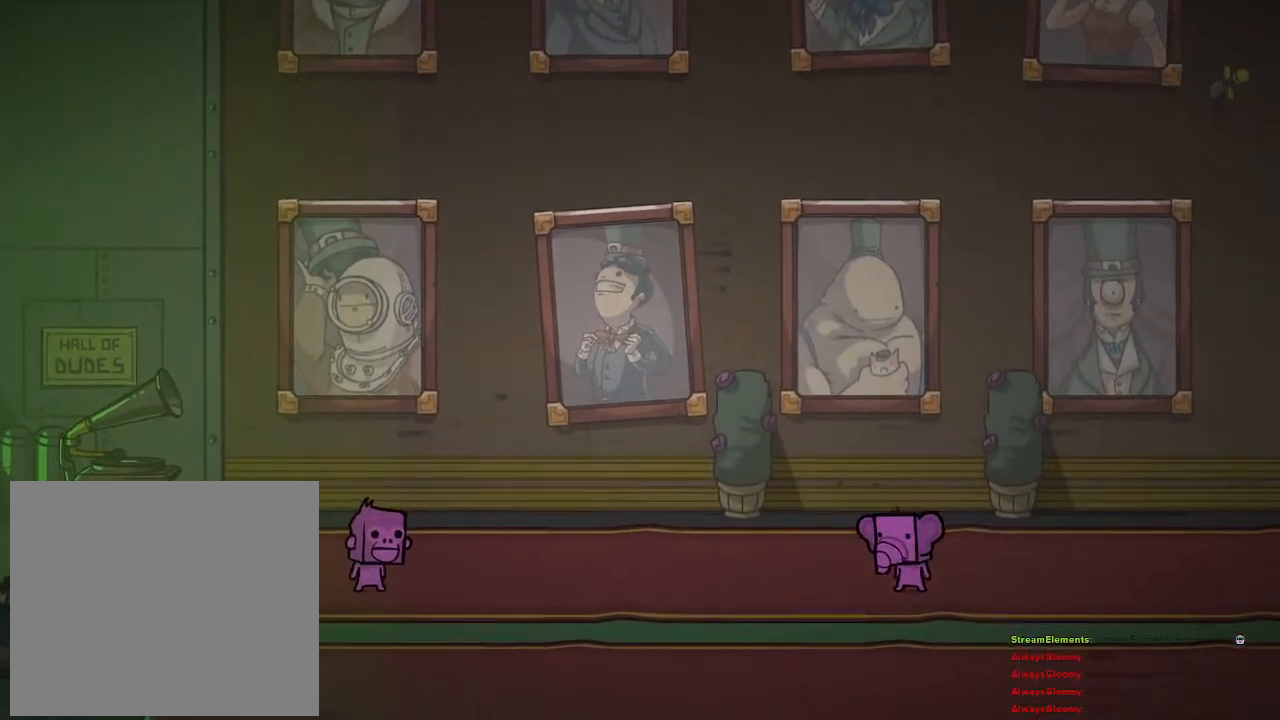
{"buttons": [], "left_stick": "center", "right_stick": "center", "events": []}
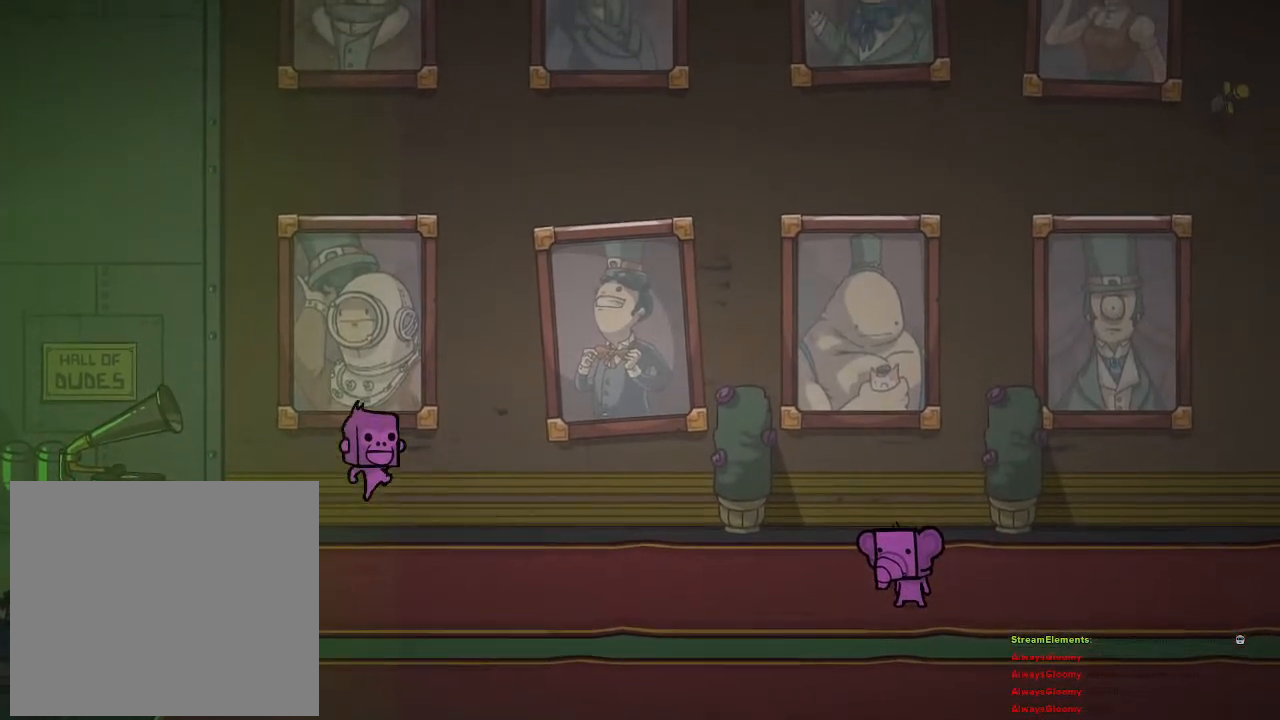
{"buttons": [], "left_stick": "center", "right_stick": "center", "events": []}
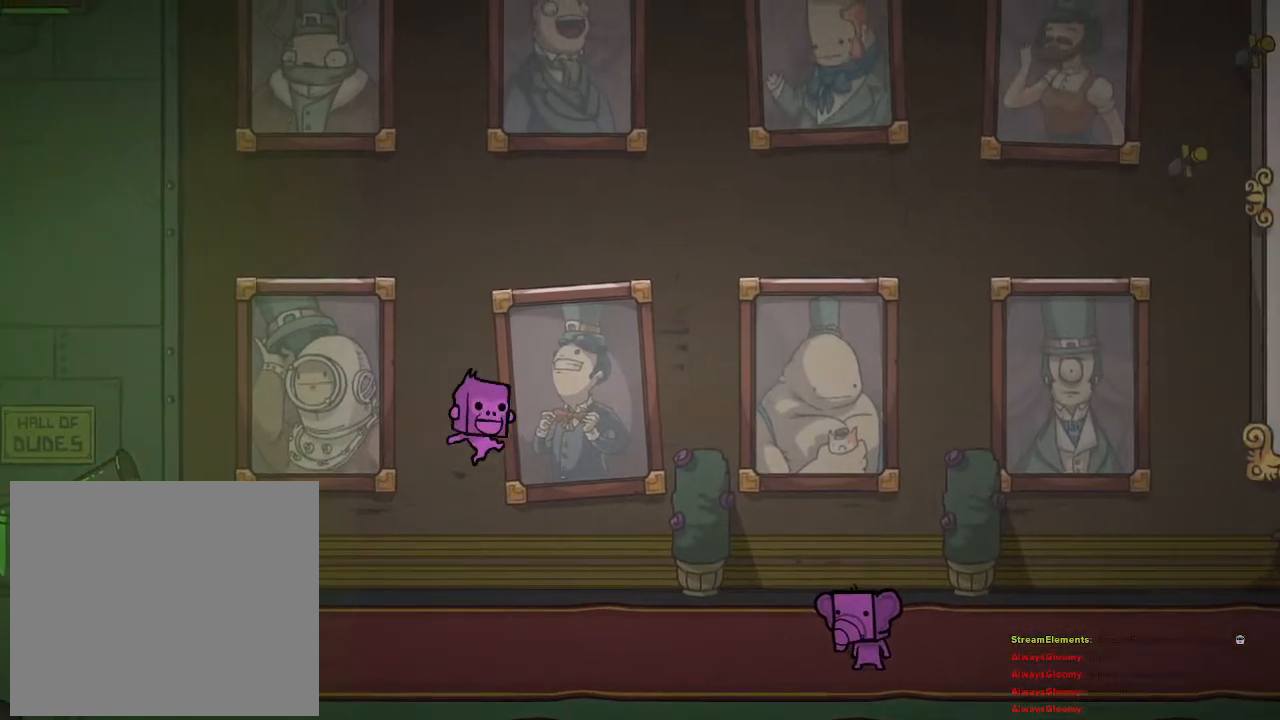
{"buttons": [], "left_stick": "center", "right_stick": "center", "events": []}
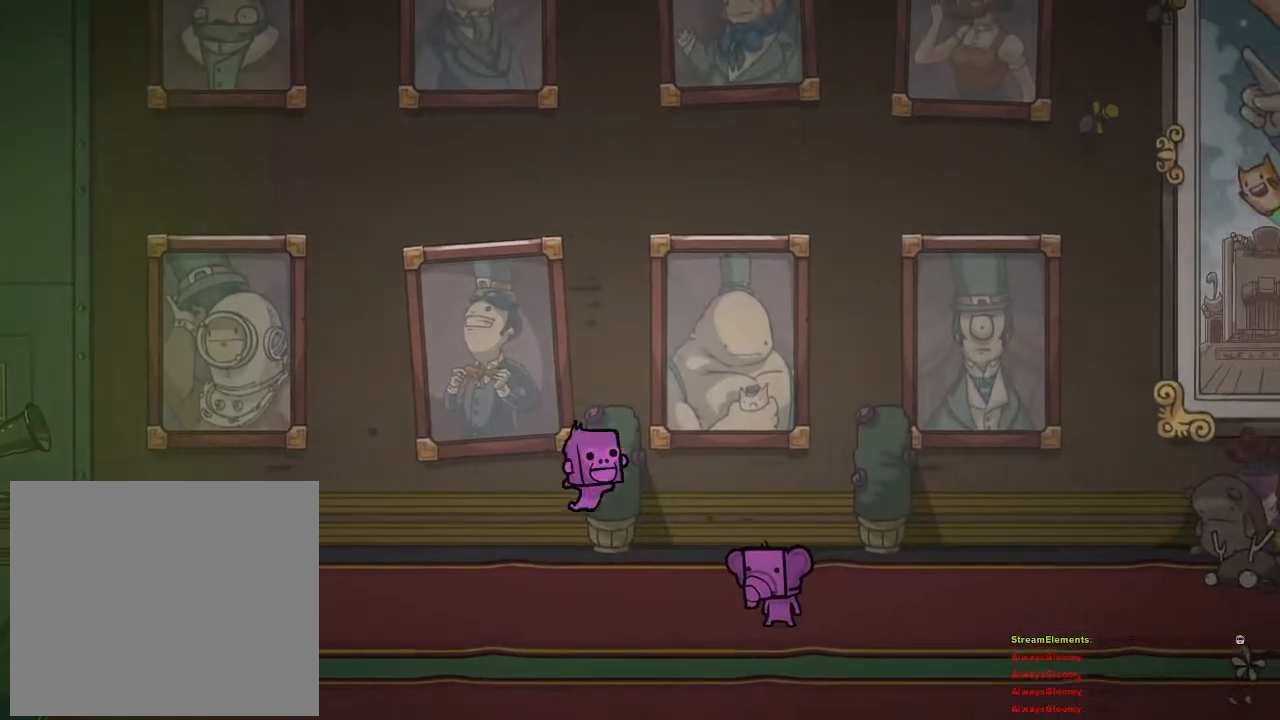
{"buttons": [], "left_stick": "center", "right_stick": "center", "events": []}
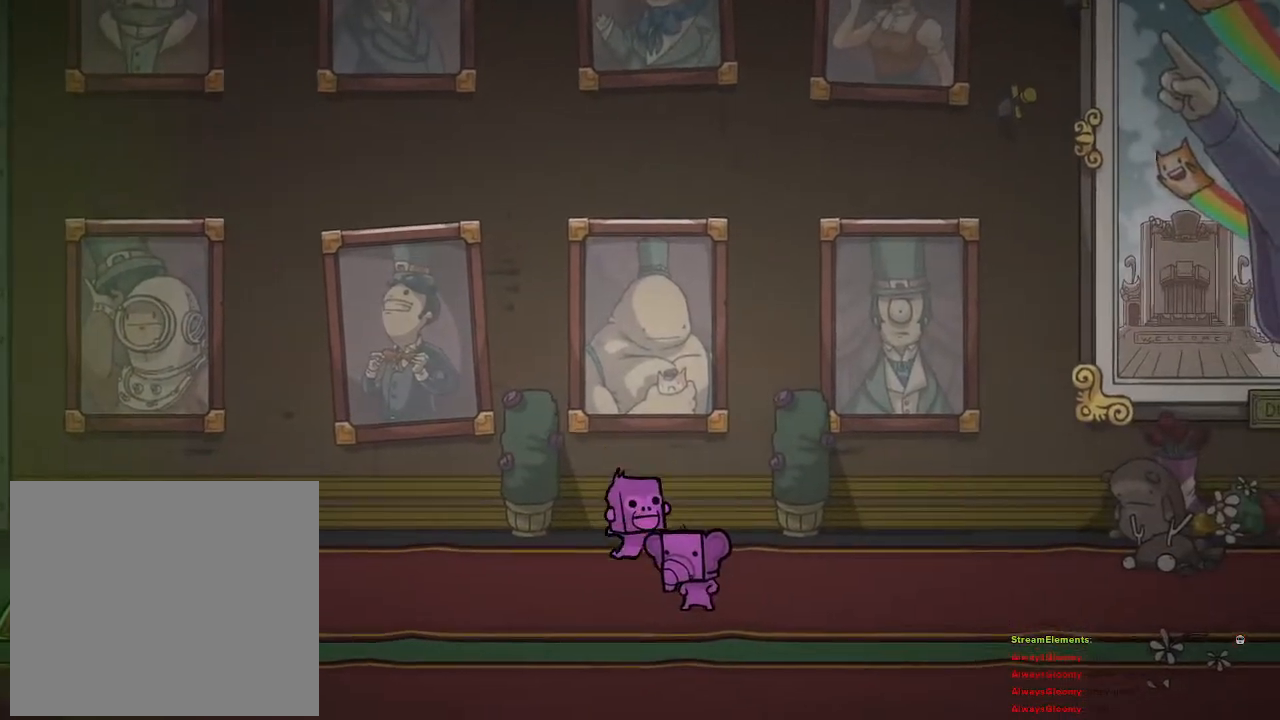
{"buttons": [], "left_stick": "center", "right_stick": "center", "events": []}
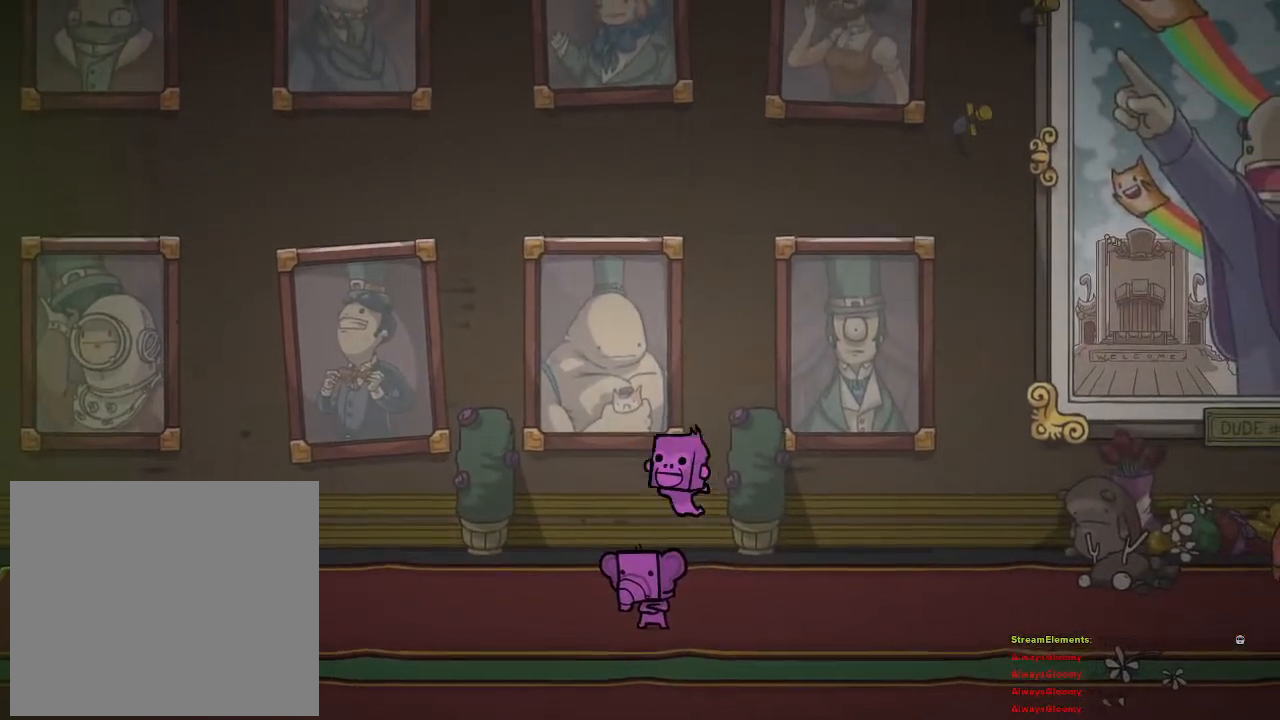
{"buttons": [], "left_stick": "right", "right_stick": "center", "events": [[250, "left_stick", "right"]]}
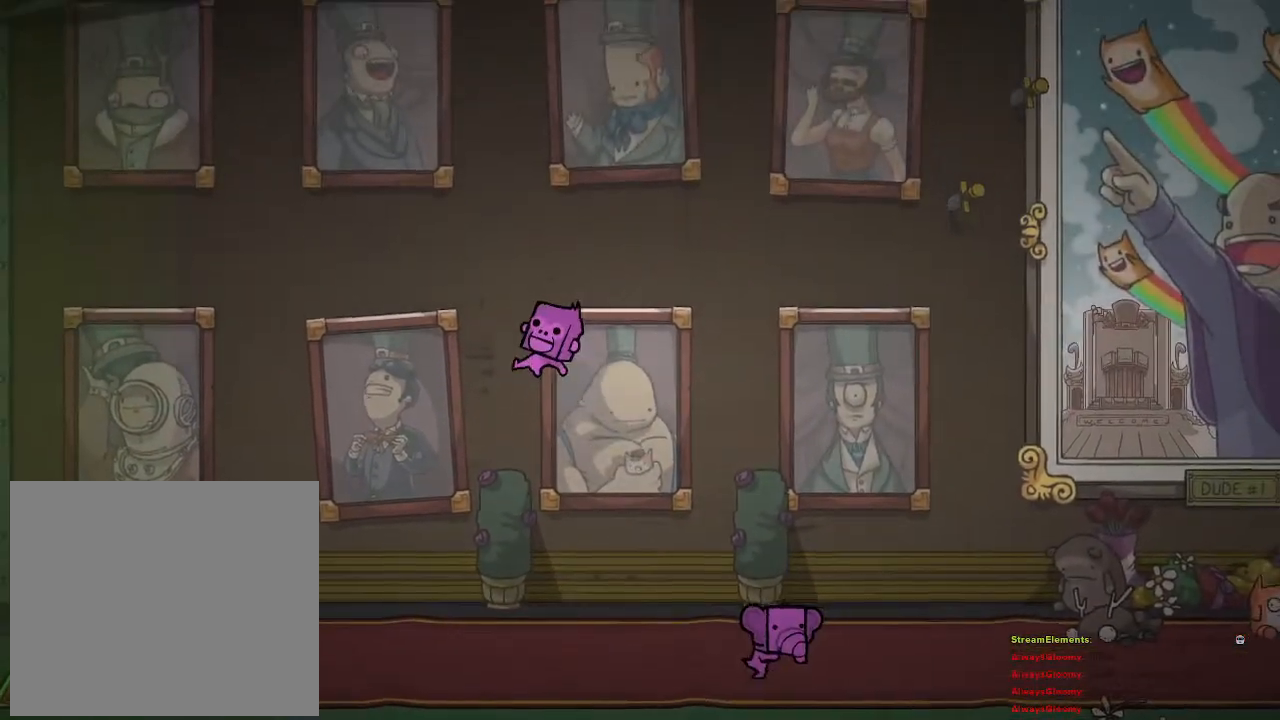
{"buttons": [], "left_stick": "center", "right_stick": "center", "events": [[50, "left_stick", "center"]]}
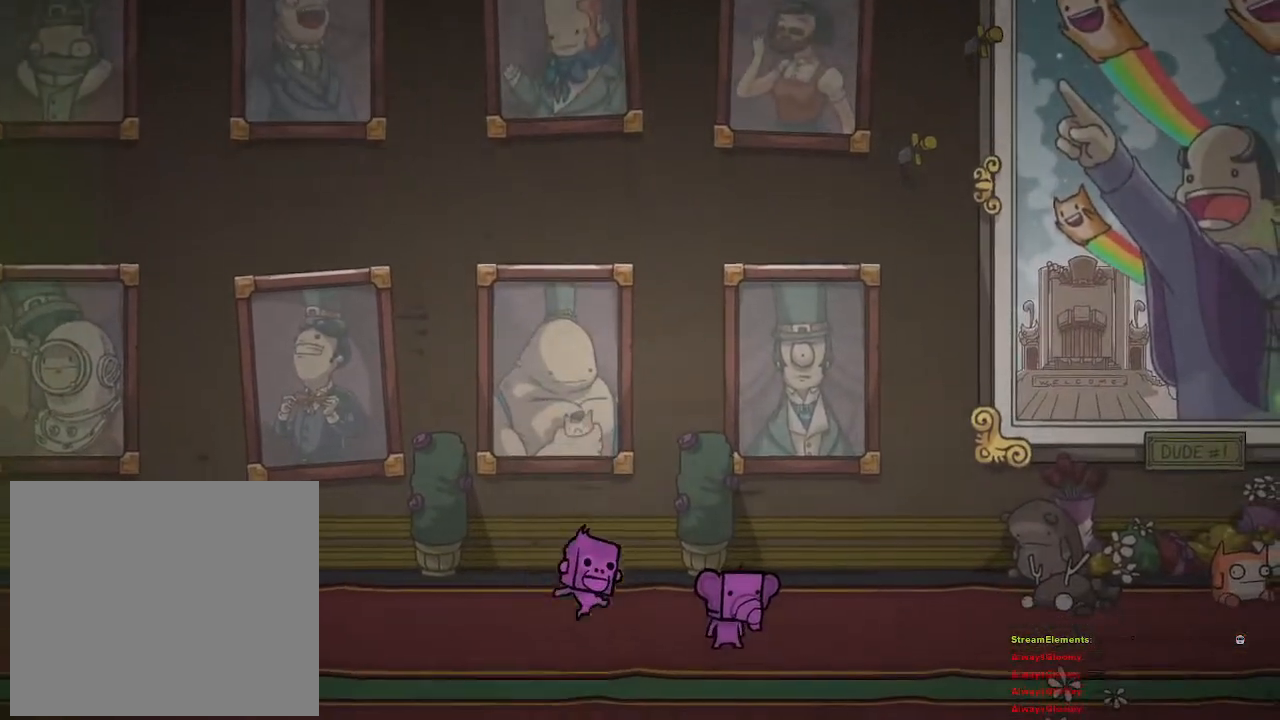
{"buttons": [], "left_stick": "center", "right_stick": "center", "events": []}
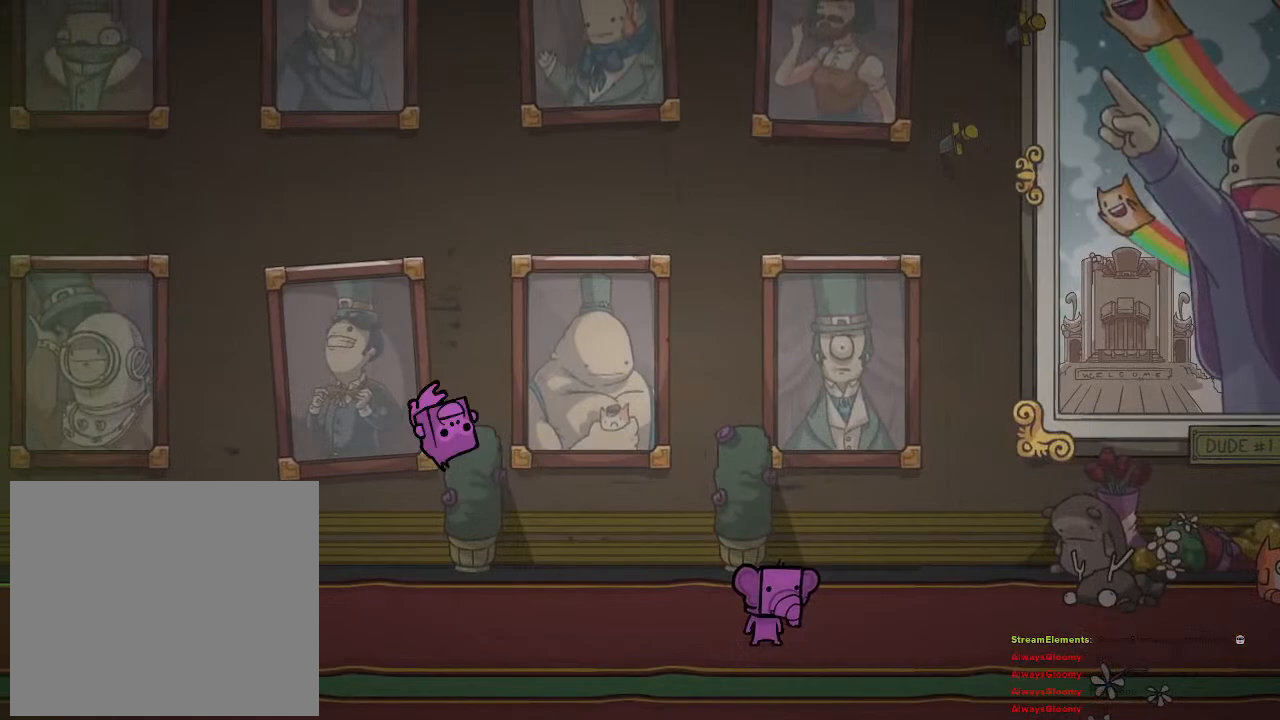
{"buttons": ["CROSS"], "left_stick": "center", "right_stick": "center", "events": [[433, "CROSS", "down"]]}
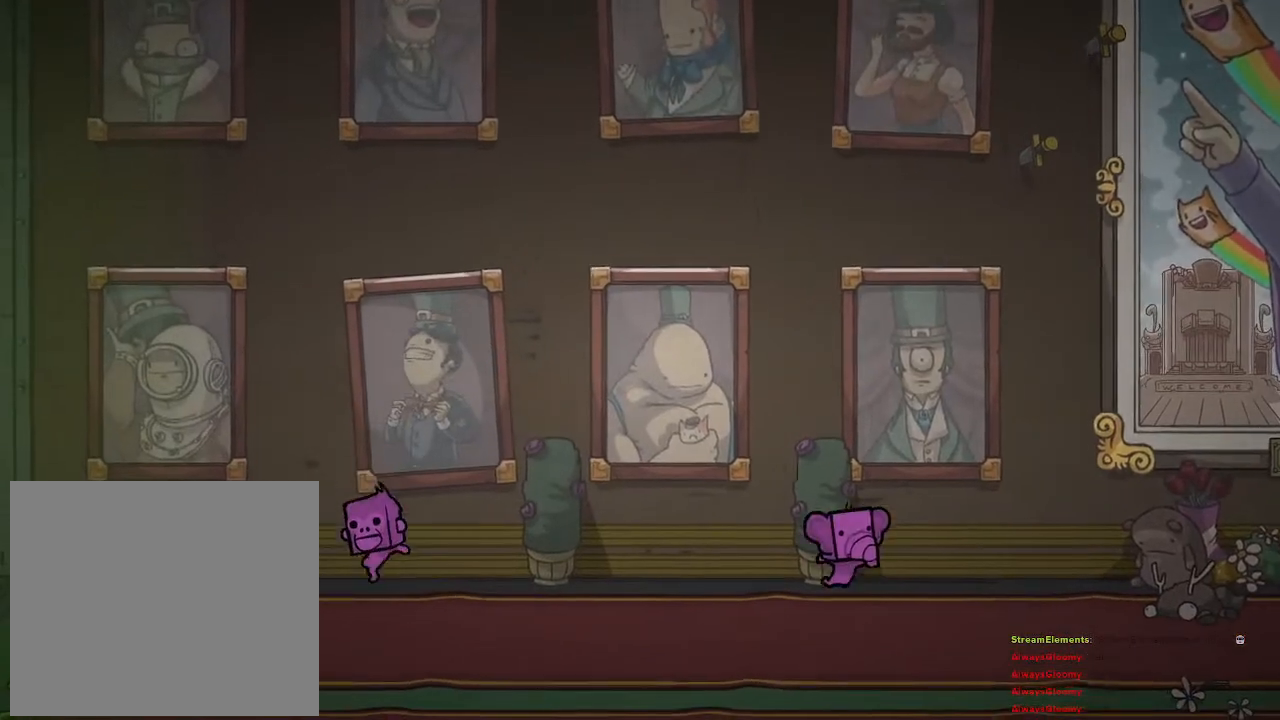
{"buttons": ["CROSS"], "left_stick": "center", "right_stick": "center", "events": [[150, "CROSS", "up"], [217, "CROSS", "down"]]}
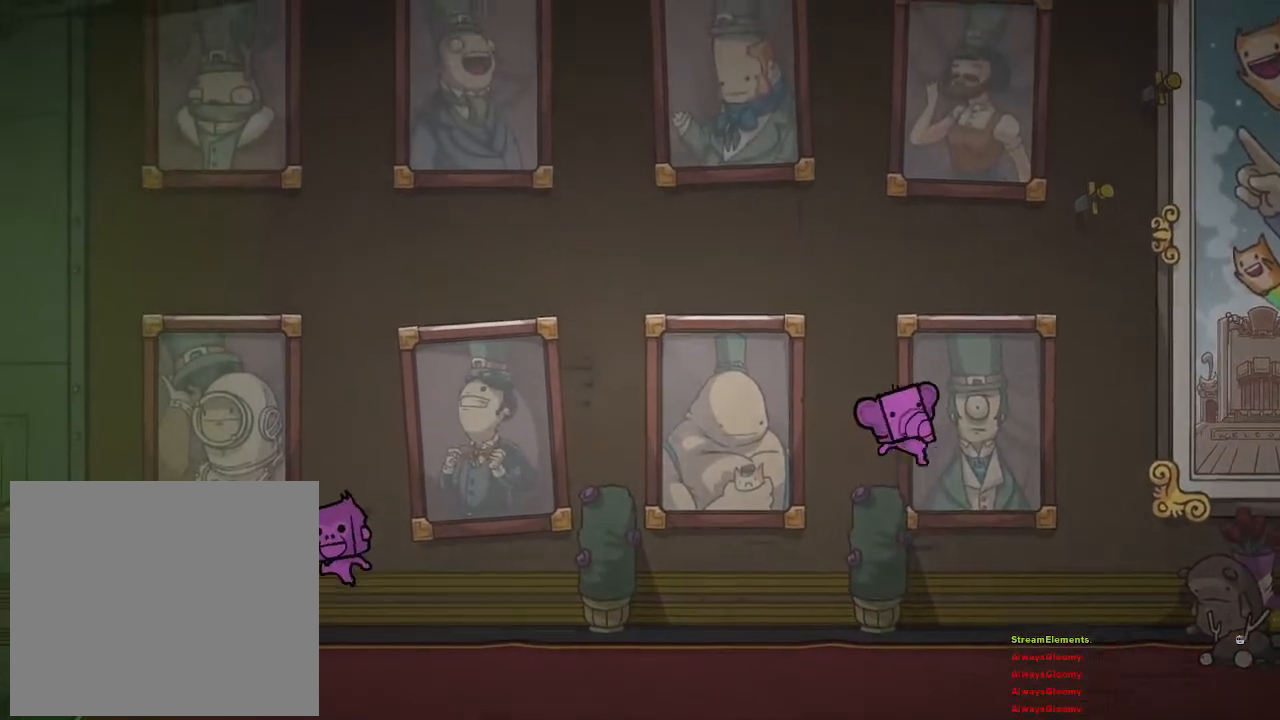
{"buttons": [], "left_stick": "center", "right_stick": "center", "events": [[217, "CROSS", "up"]]}
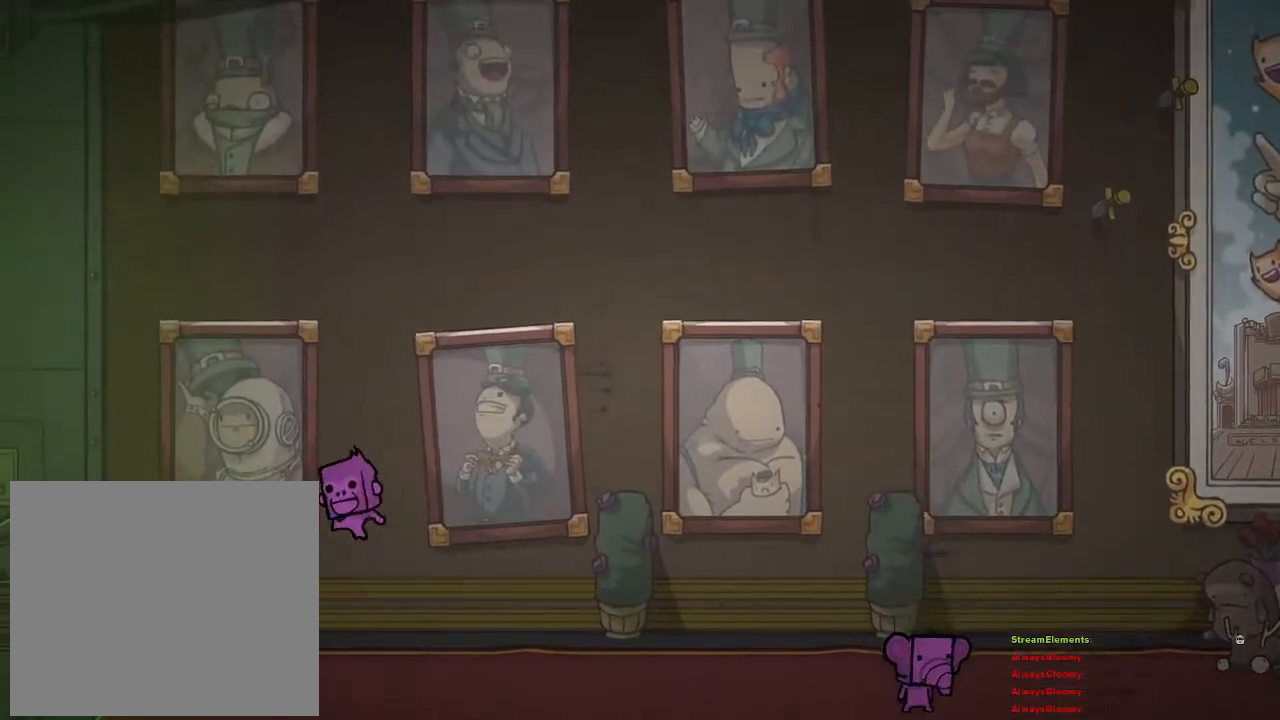
{"buttons": ["CROSS"], "left_stick": "center", "right_stick": "center", "events": [[17, "CROSS", "down"], [217, "CROSS", "up"], [283, "CROSS", "down"]]}
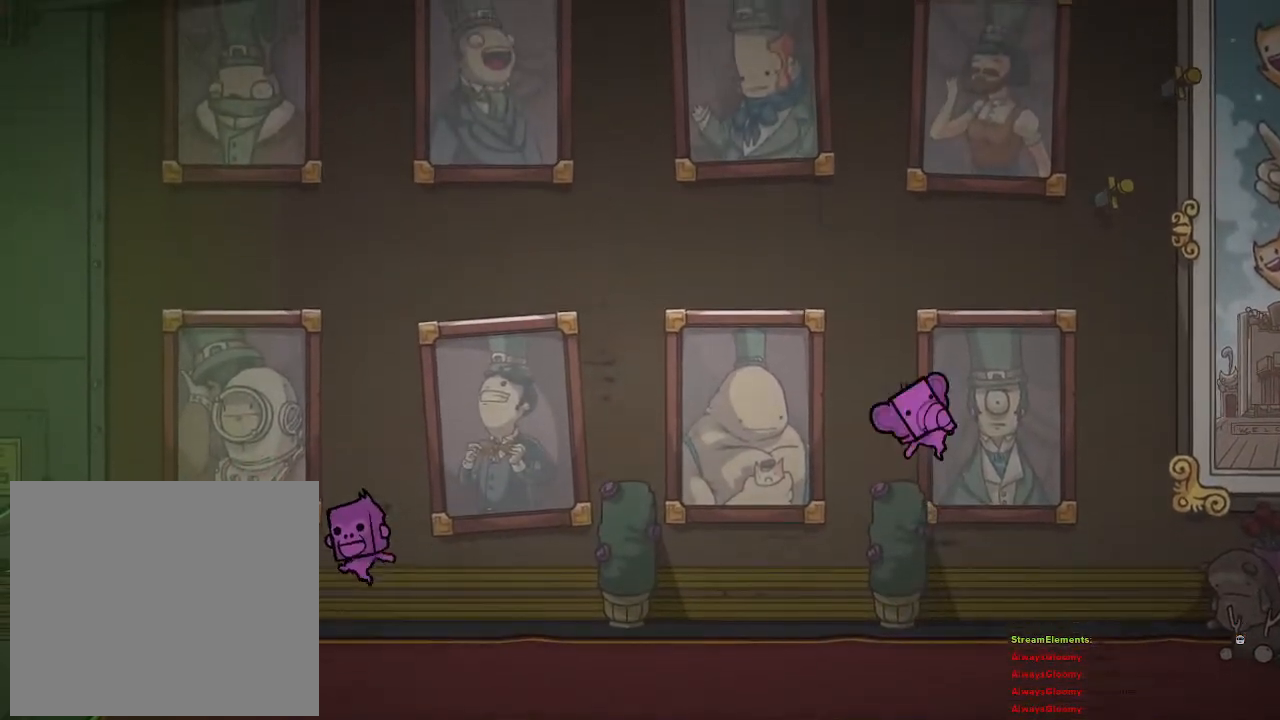
{"buttons": [], "left_stick": "center", "right_stick": "center", "events": [[233, "CROSS", "up"]]}
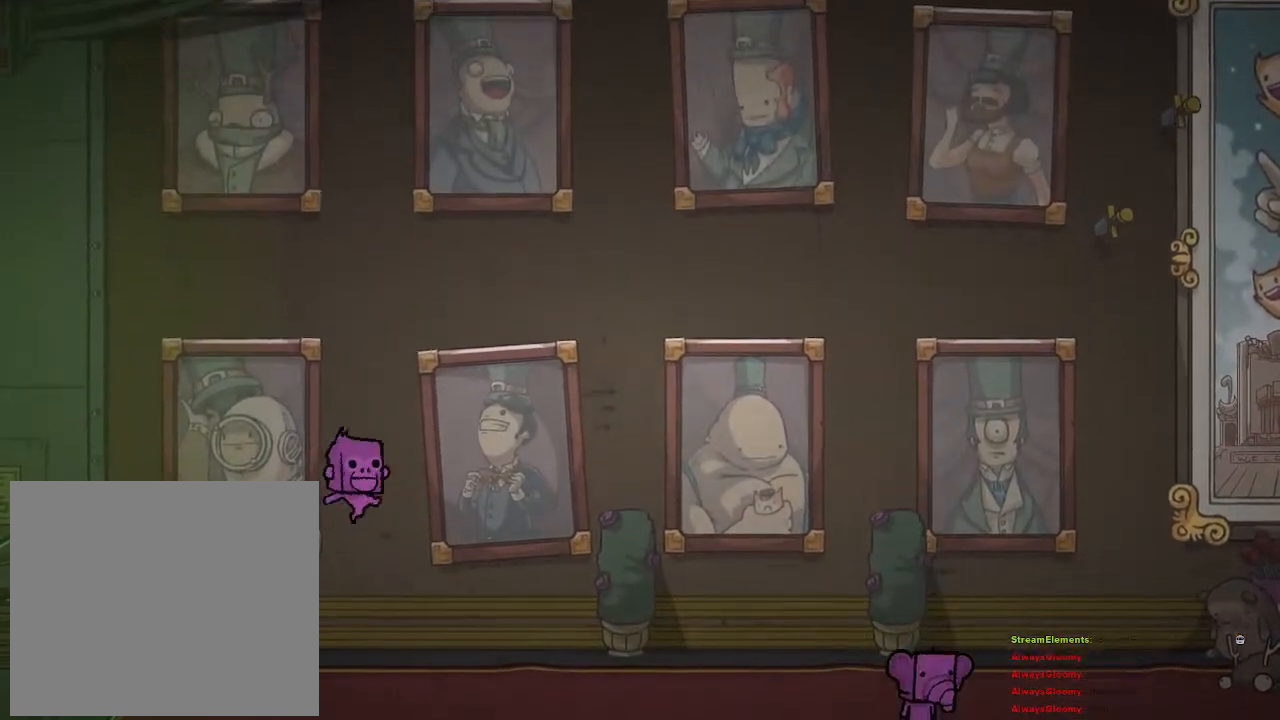
{"buttons": [], "left_stick": "center", "right_stick": "center", "events": [[83, "CROSS", "down"], [267, "CROSS", "up"], [350, "CROSS", "down"], [500, "CROSS", "up"]]}
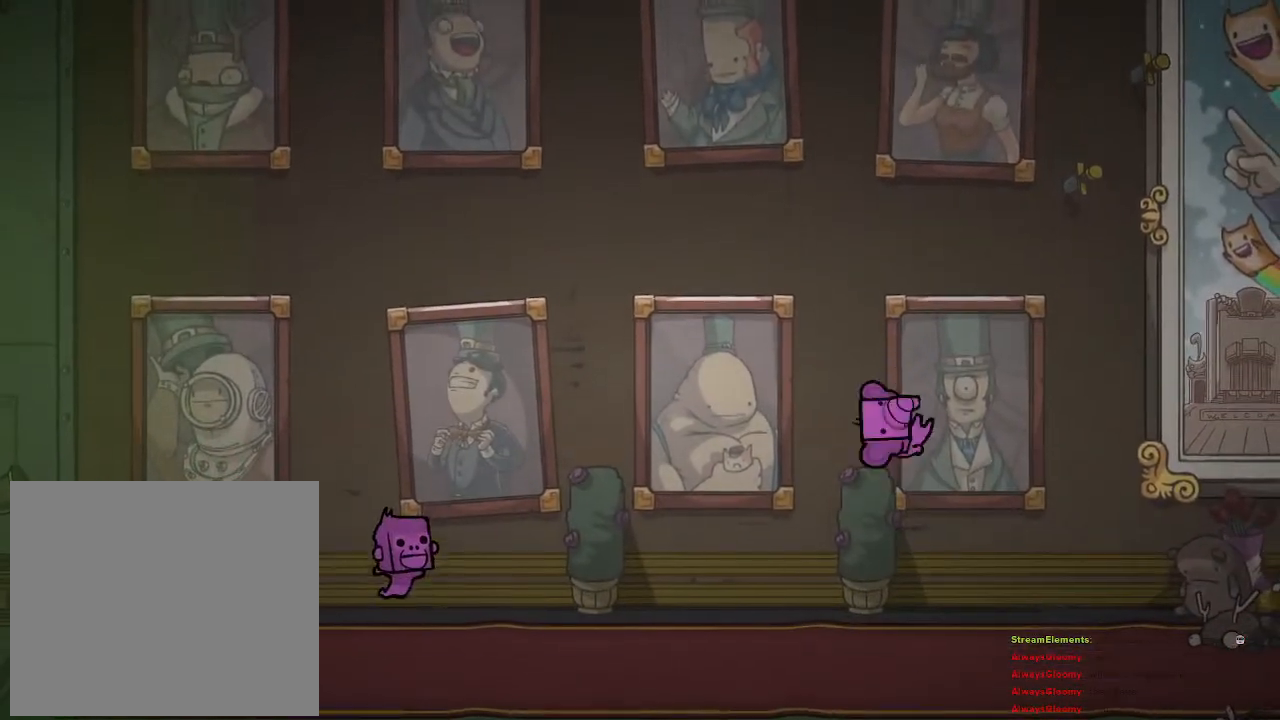
{"buttons": [], "left_stick": "center", "right_stick": "center", "events": []}
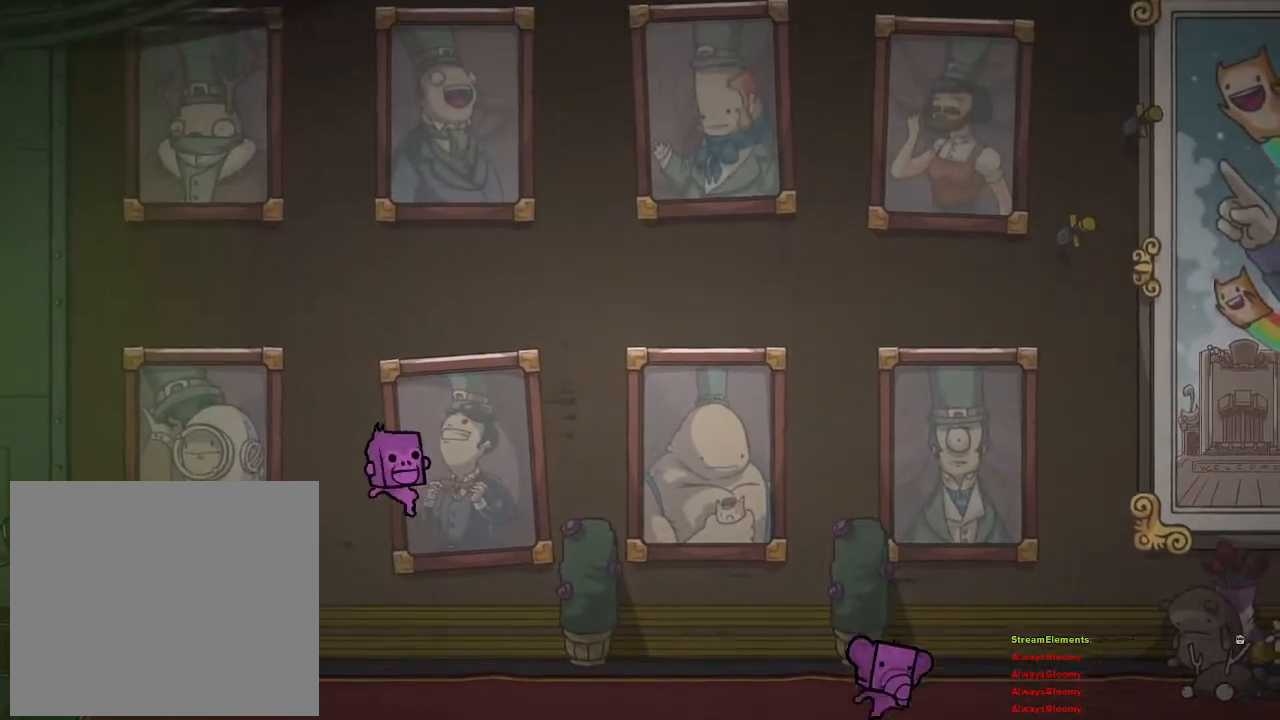
{"buttons": [], "left_stick": "center", "right_stick": "center", "events": []}
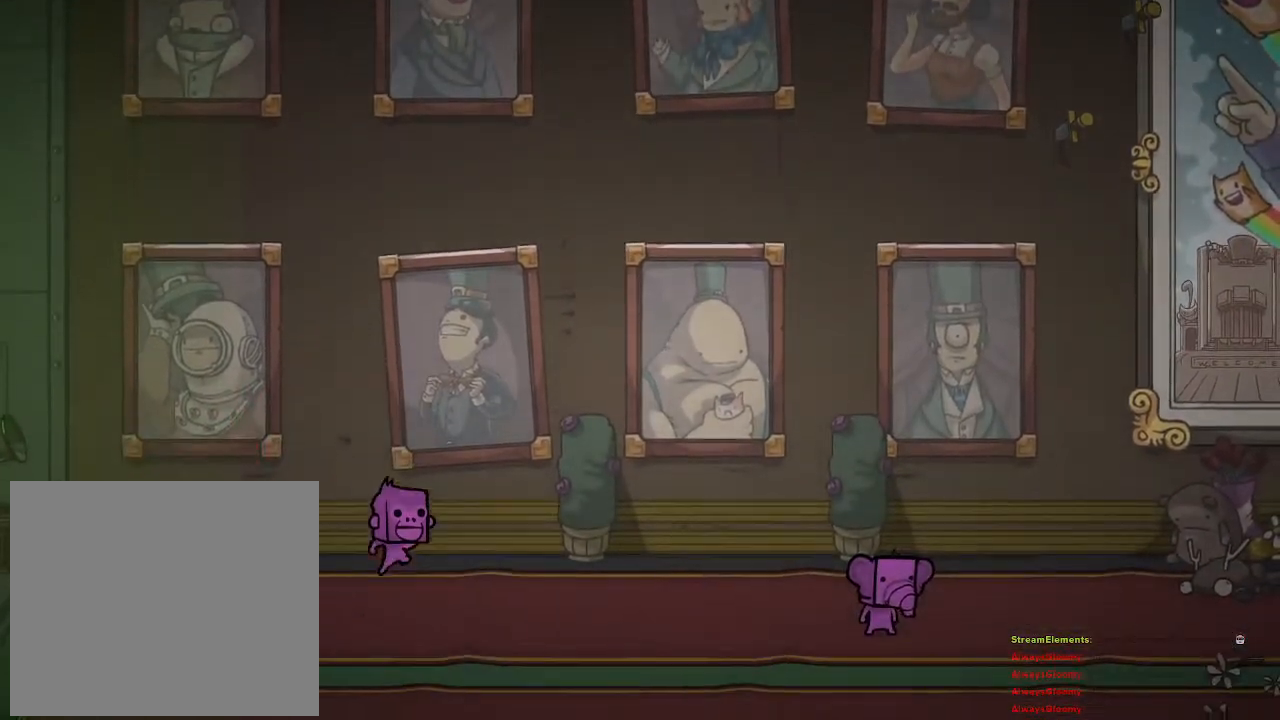
{"buttons": [], "left_stick": "center", "right_stick": "center", "events": []}
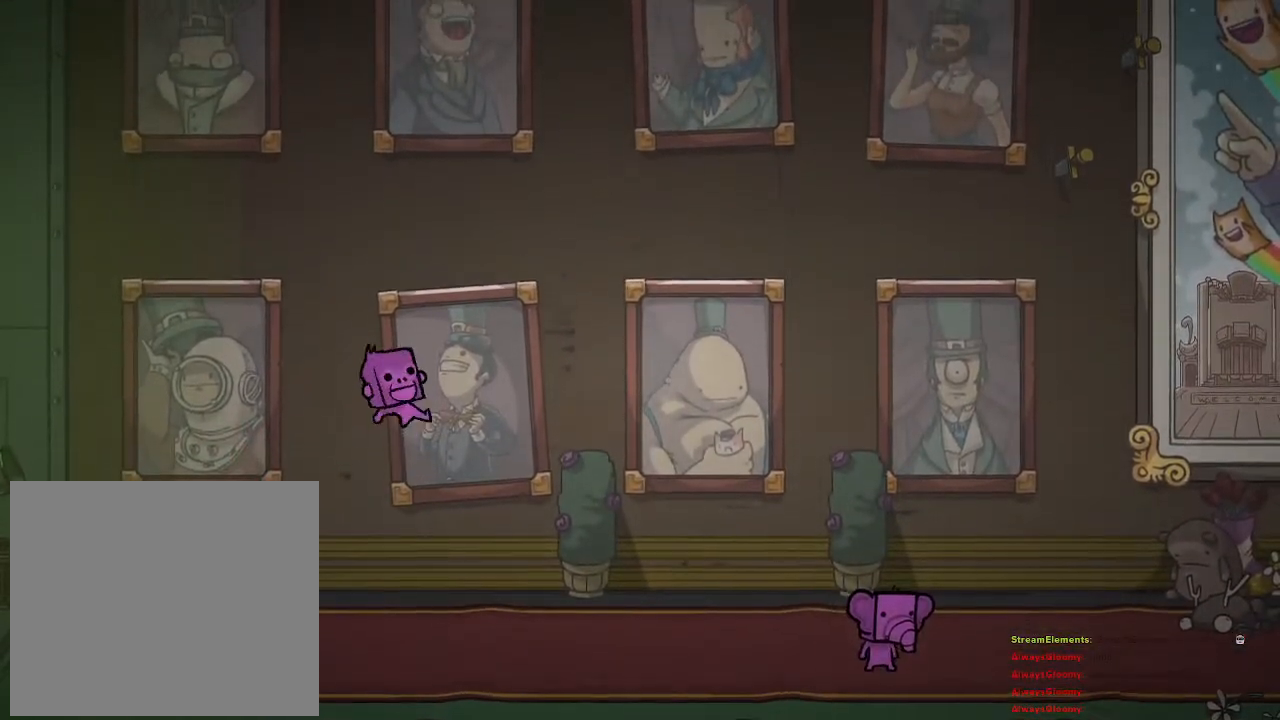
{"buttons": ["CROSS"], "left_stick": "center", "right_stick": "center", "events": [[67, "left_stick", "left"], [233, "CROSS", "down"], [367, "CROSS", "up"], [450, "CROSS", "down"], [450, "left_stick", "center"]]}
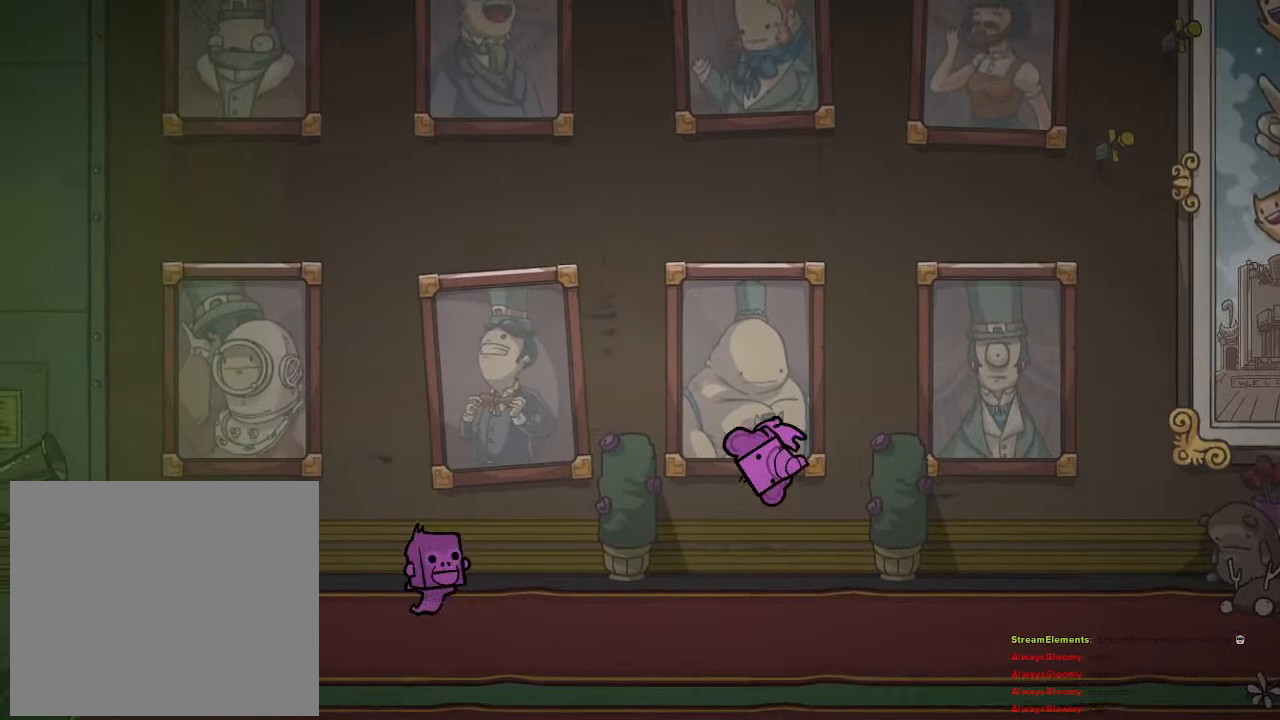
{"buttons": [], "left_stick": "center", "right_stick": "center", "events": [[83, "CROSS", "up"]]}
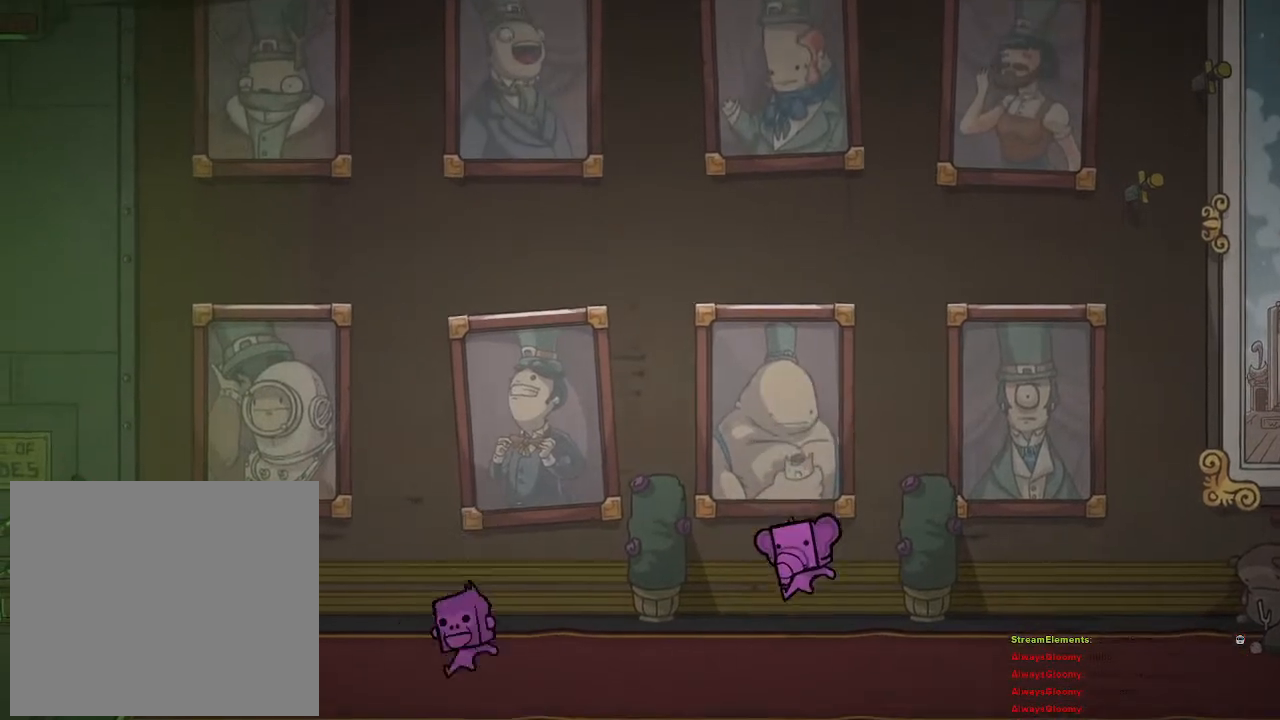
{"buttons": [], "left_stick": "center", "right_stick": "center", "events": [[217, "CROSS", "down"], [267, "left_stick", "right"], [317, "CROSS", "up"], [400, "CROSS", "down"], [467, "CROSS", "up"], [500, "left_stick", "center"]]}
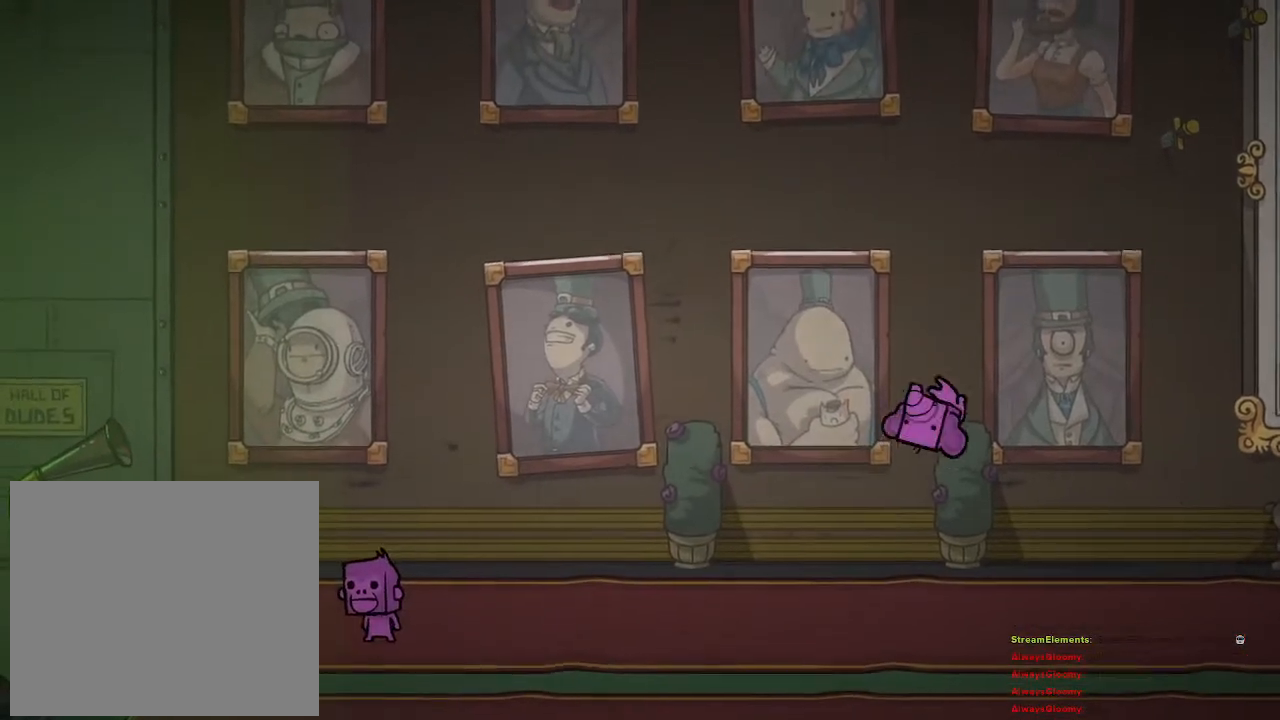
{"buttons": [], "left_stick": "left", "right_stick": "center", "events": [[367, "left_stick", "right"], [483, "left_stick", "left"]]}
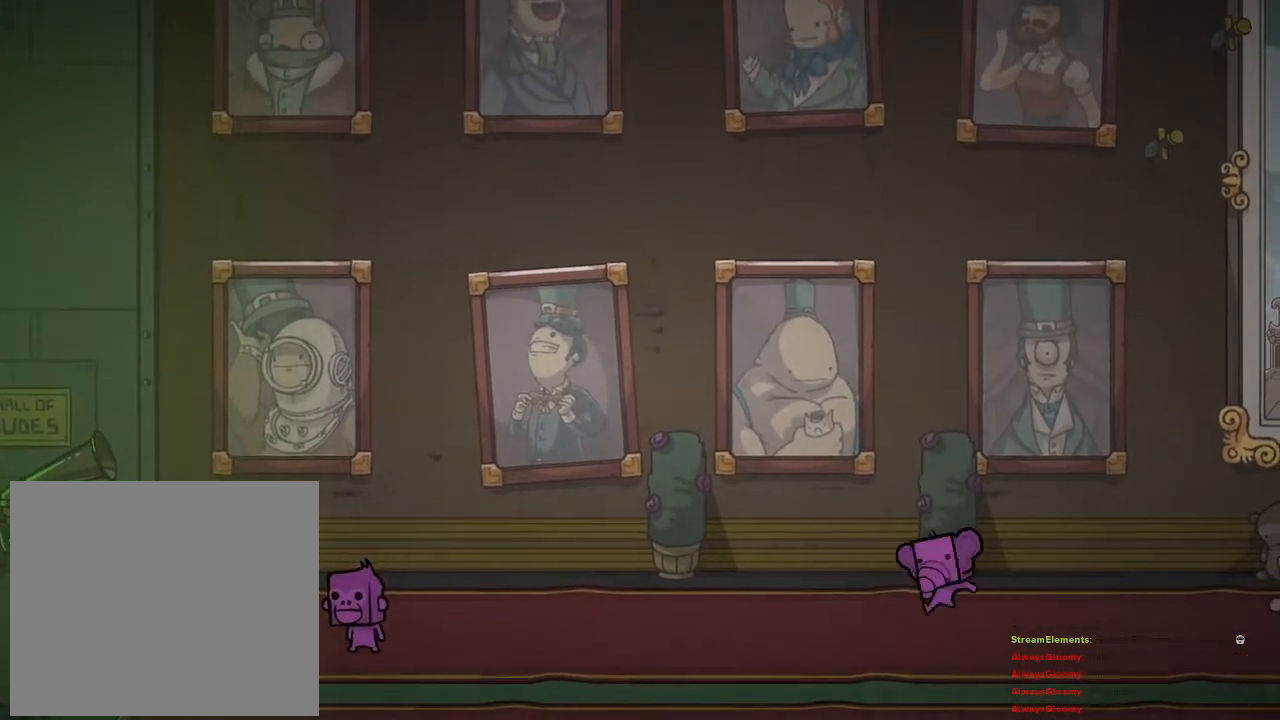
{"buttons": [], "left_stick": "center", "right_stick": "center", "events": [[83, "left_stick", "center"]]}
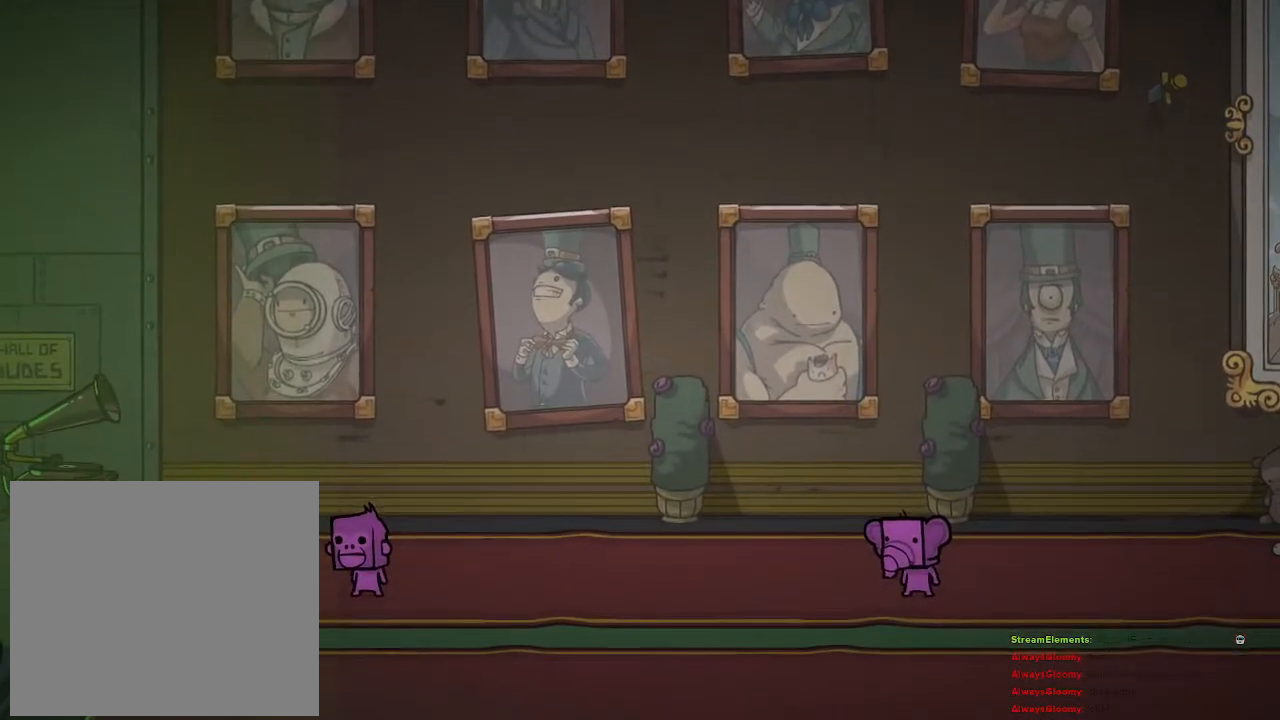
{"buttons": [], "left_stick": "center", "right_stick": "center", "events": []}
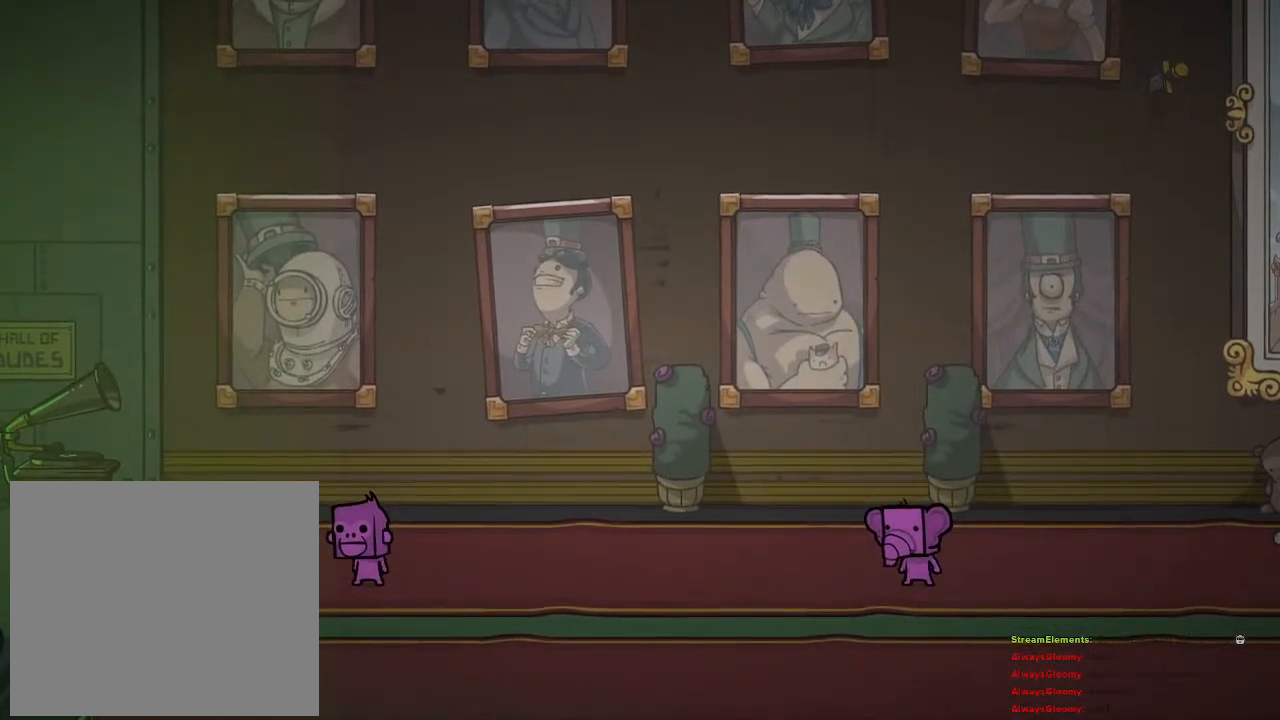
{"buttons": [], "left_stick": "left", "right_stick": "center", "events": [[267, "left_stick", "left"], [367, "CROSS", "down"], [450, "CROSS", "up"]]}
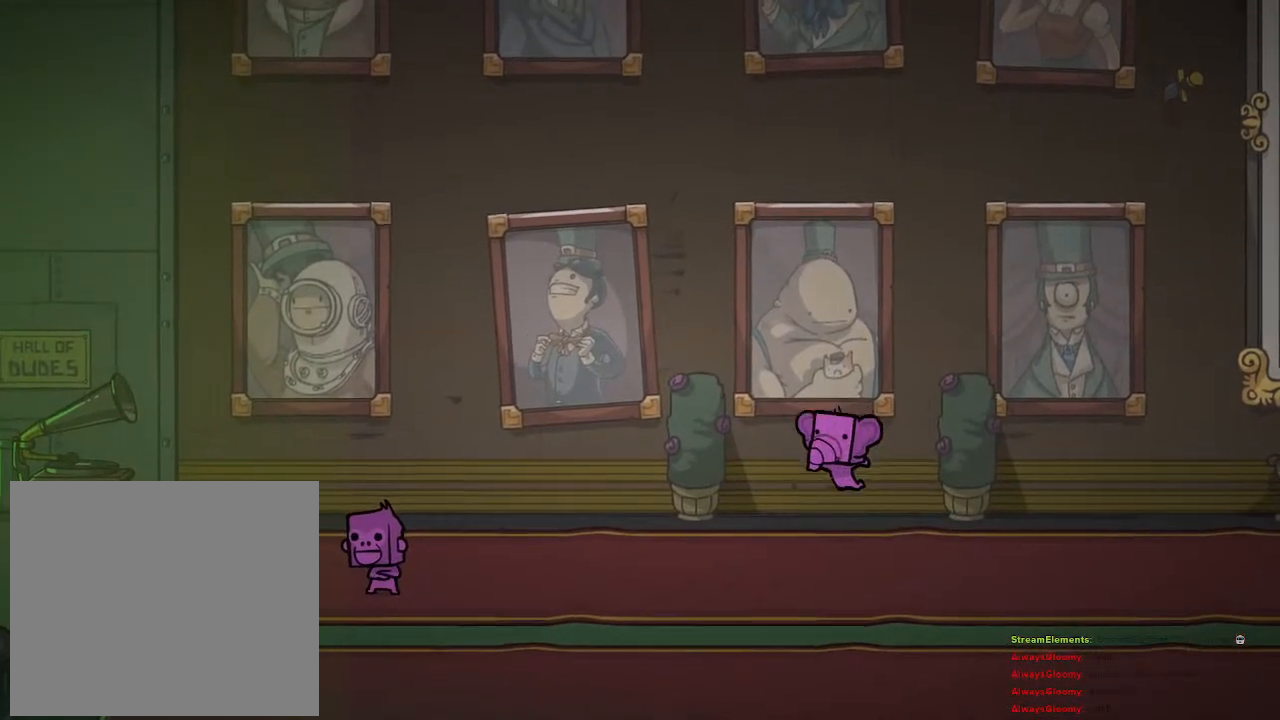
{"buttons": [], "left_stick": "center", "right_stick": "center", "events": [[17, "CROSS", "down"], [67, "CROSS", "up"], [150, "CIRCLE", "down"], [217, "CIRCLE", "up"], [217, "left_stick", "center"]]}
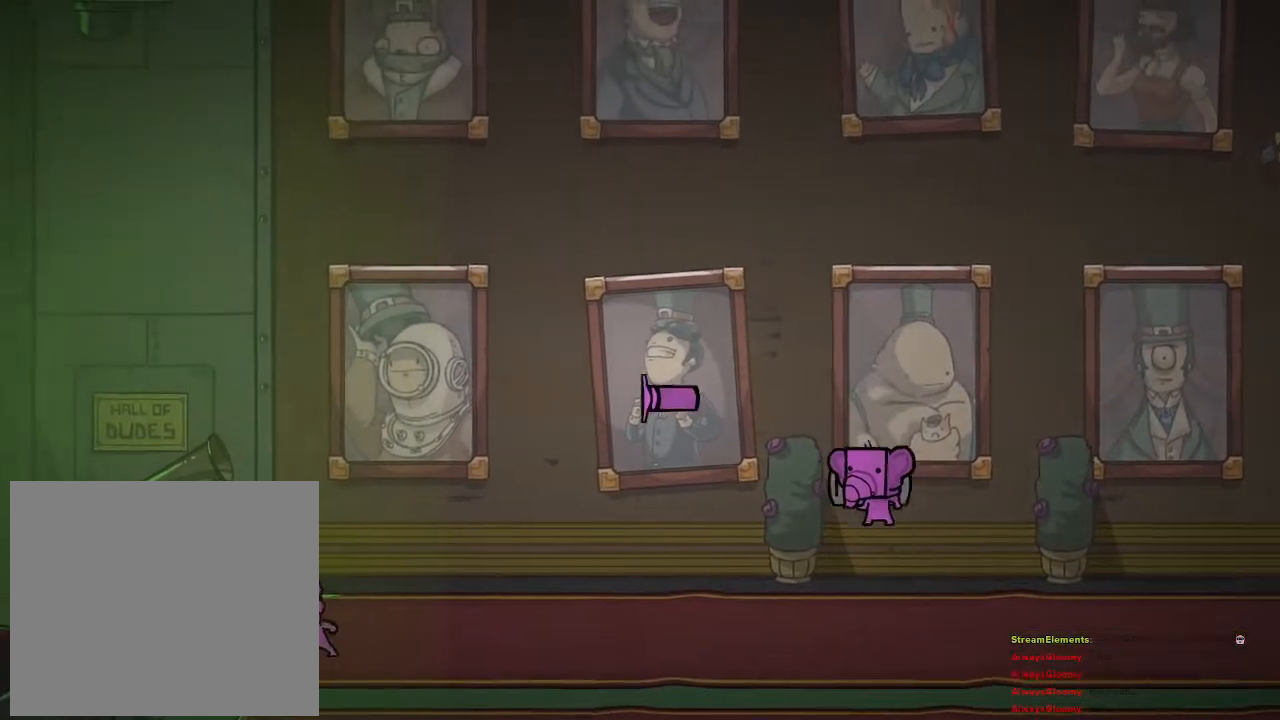
{"buttons": [], "left_stick": "left", "right_stick": "center", "events": [[67, "left_stick", "left"]]}
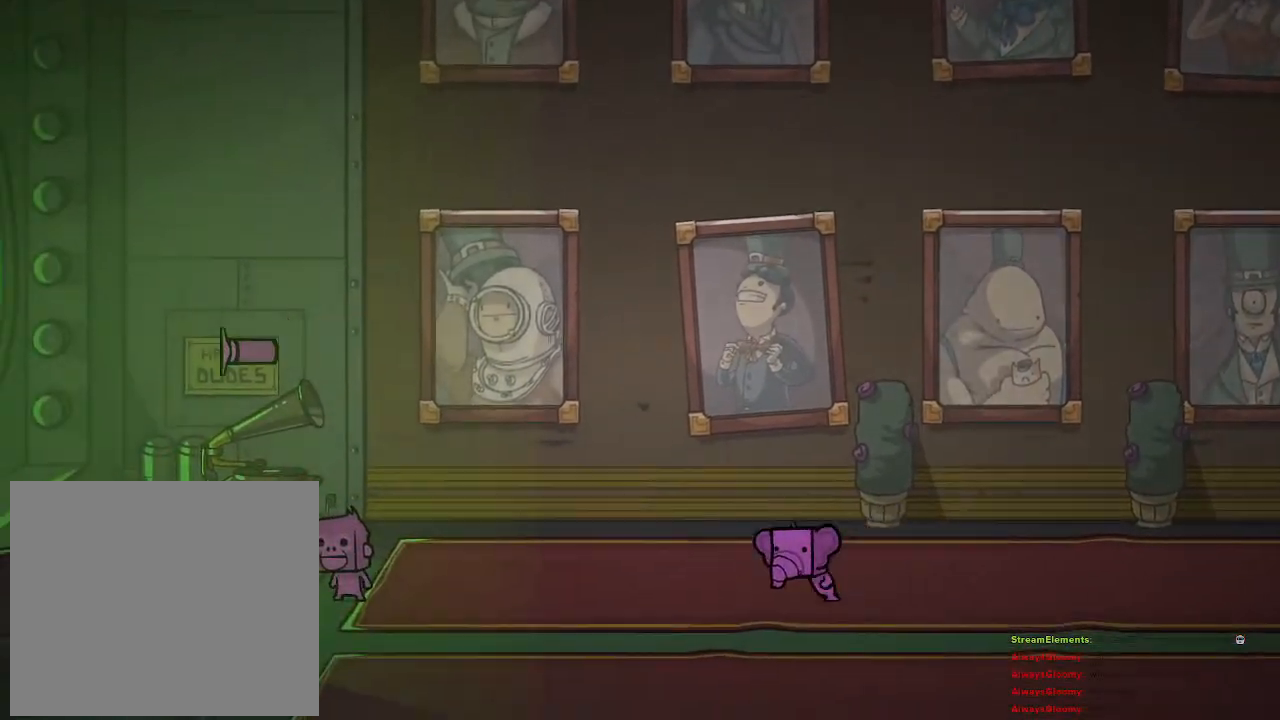
{"buttons": [], "left_stick": "left", "right_stick": "center", "events": []}